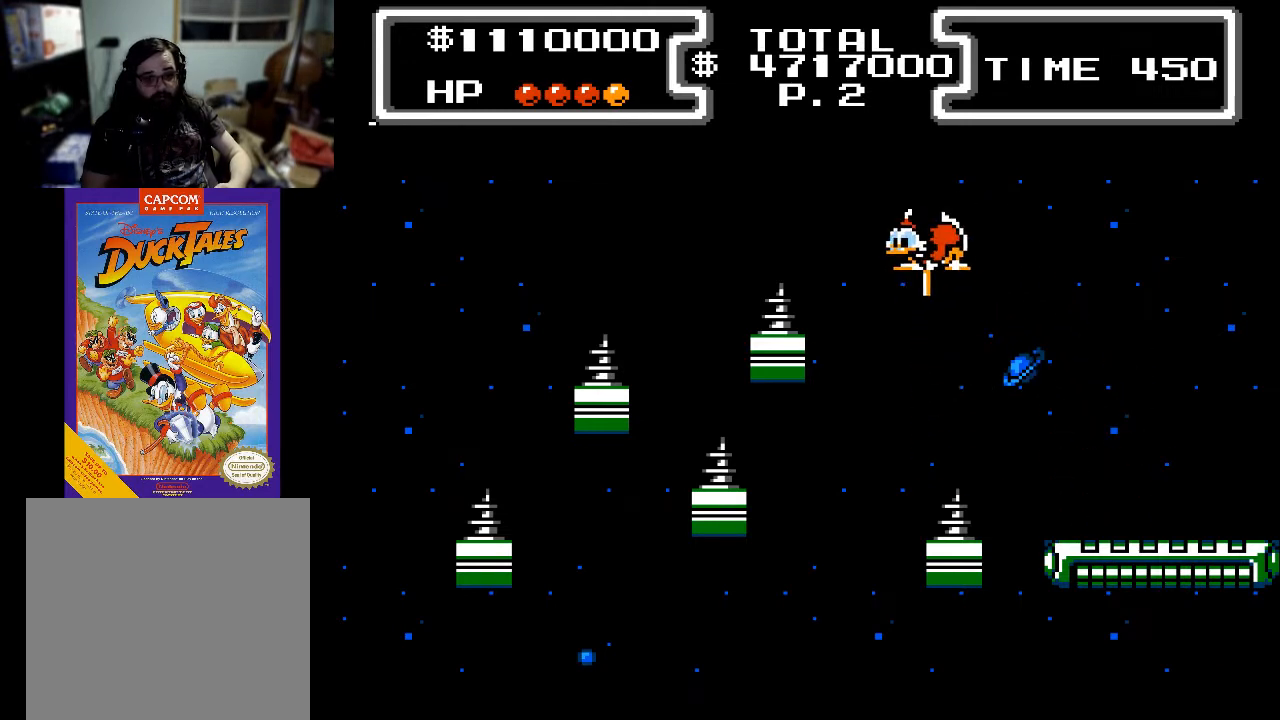
Gameplay with a controller (Xbox layout); each line is a JSON object with the inputs held at the frame after it. "events" lists button and stick changes between this image and that frame as [ms after this image, input, new state], when the widget could be followed in between. Not read: left_stick right_stick.
{"buttons": ["X", "DPAD_DOWN"], "events": [[467, "DPAD_LEFT", "up"]]}
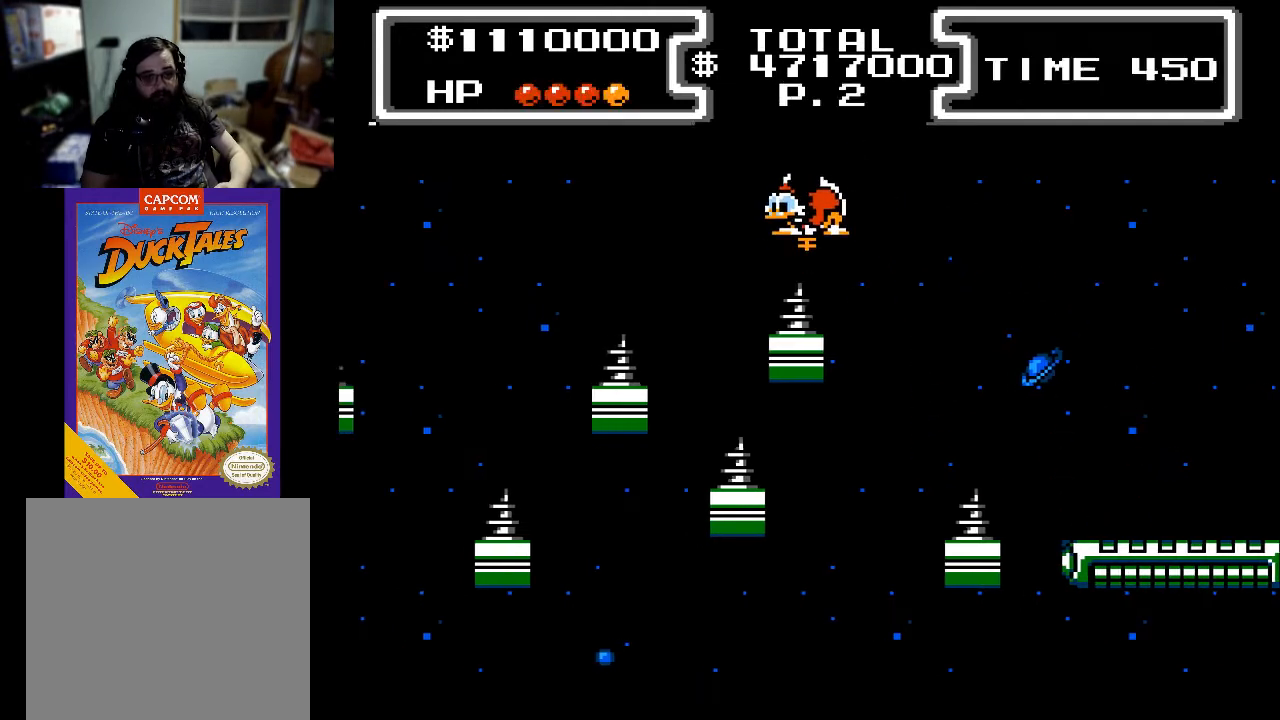
{"buttons": ["X", "DPAD_DOWN", "DPAD_LEFT"], "events": [[67, "DPAD_LEFT", "down"]]}
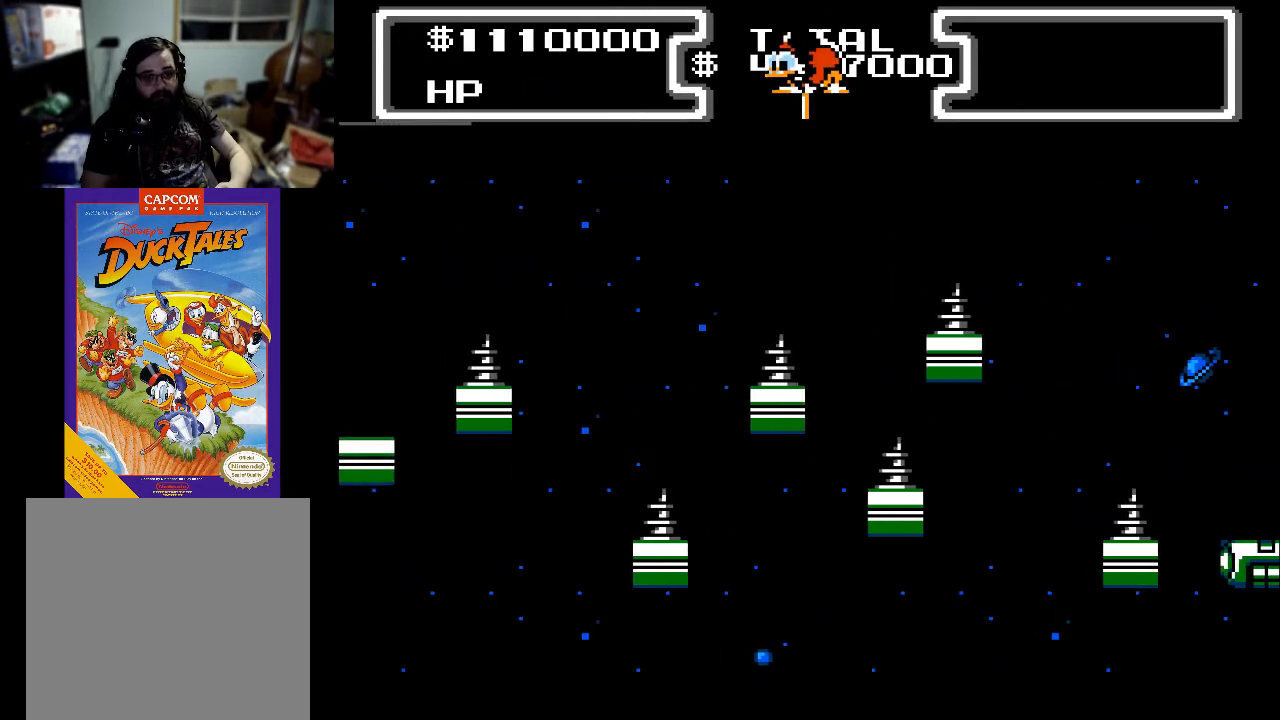
{"buttons": ["X", "DPAD_DOWN", "DPAD_LEFT"], "events": [[67, "DPAD_LEFT", "up"], [300, "DPAD_LEFT", "down"]]}
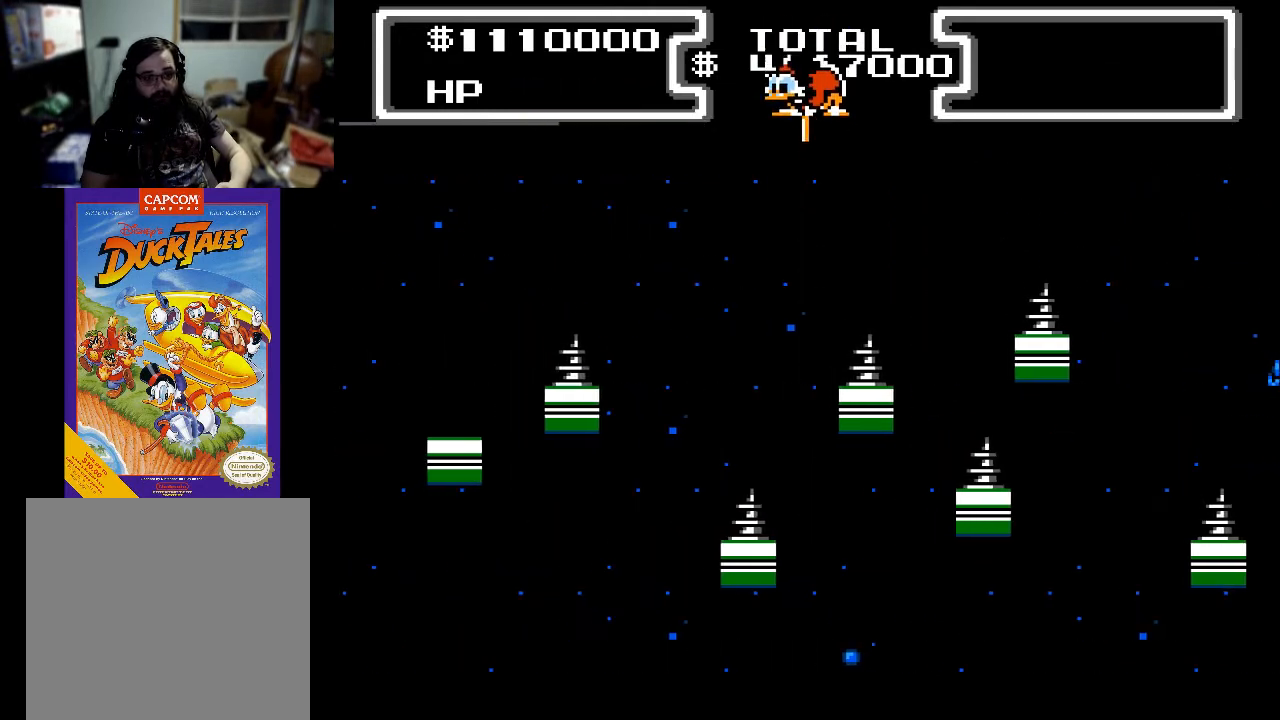
{"buttons": ["X", "DPAD_DOWN"], "events": [[300, "DPAD_LEFT", "up"]]}
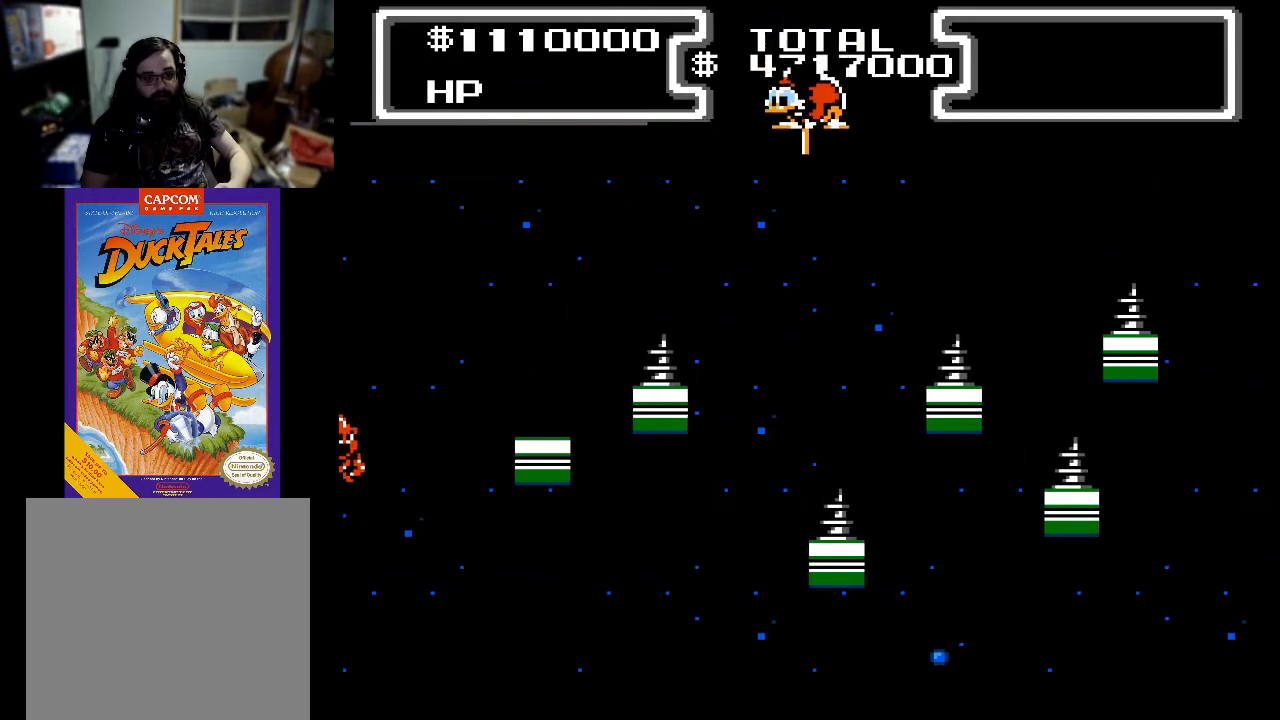
{"buttons": ["X", "DPAD_DOWN"], "events": [[267, "DPAD_RIGHT", "down"], [333, "DPAD_RIGHT", "up"]]}
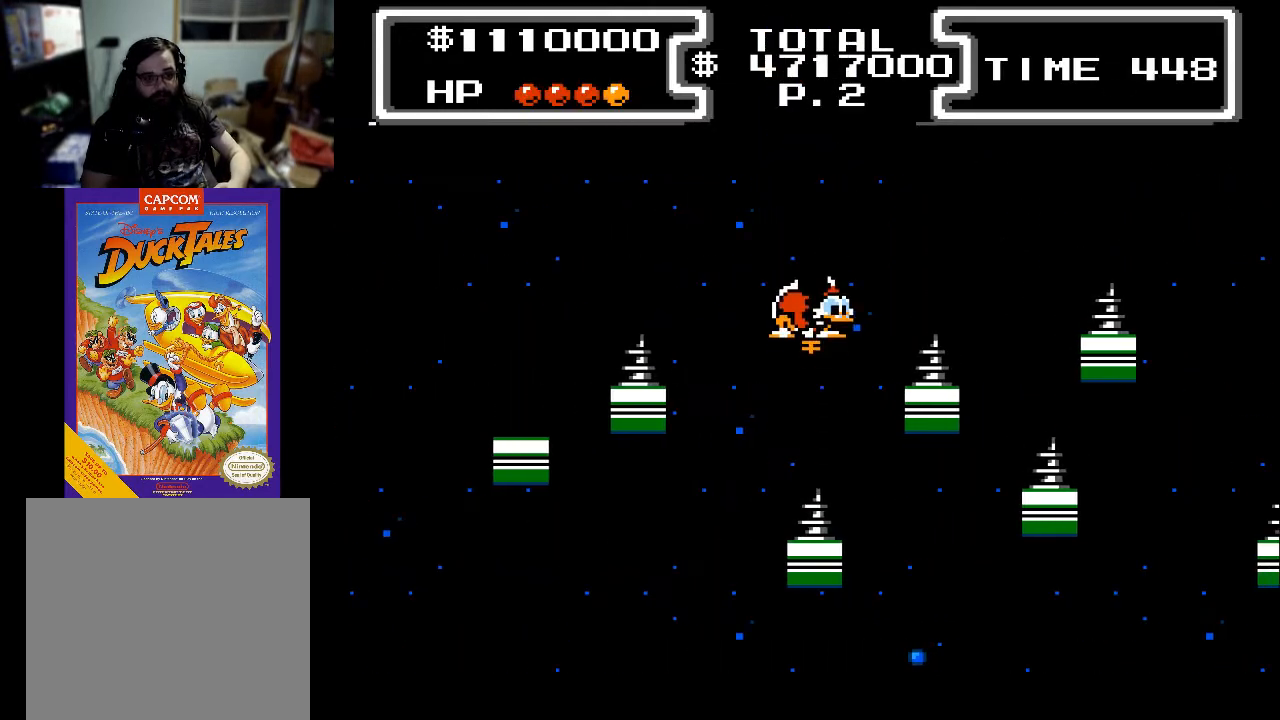
{"buttons": ["X", "DPAD_DOWN", "DPAD_LEFT"], "events": [[67, "DPAD_LEFT", "down"]]}
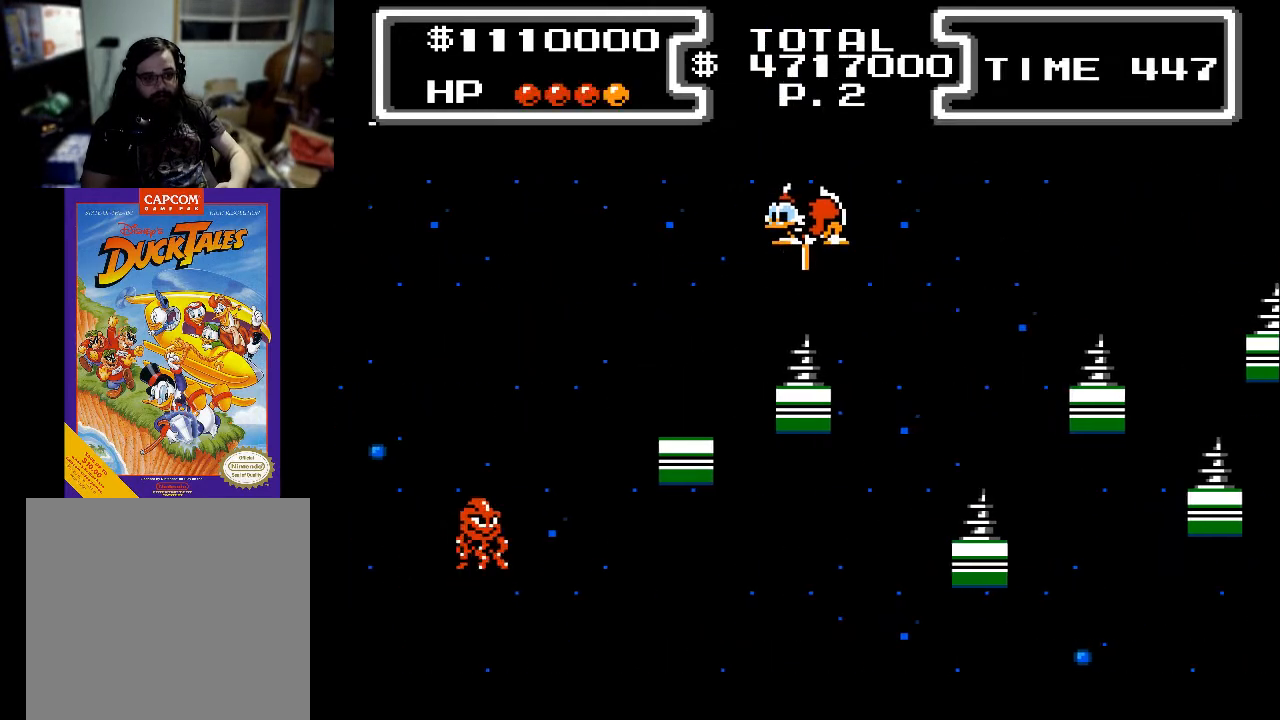
{"buttons": ["X", "DPAD_DOWN", "DPAD_LEFT"], "events": [[33, "DPAD_LEFT", "up"], [300, "DPAD_LEFT", "down"]]}
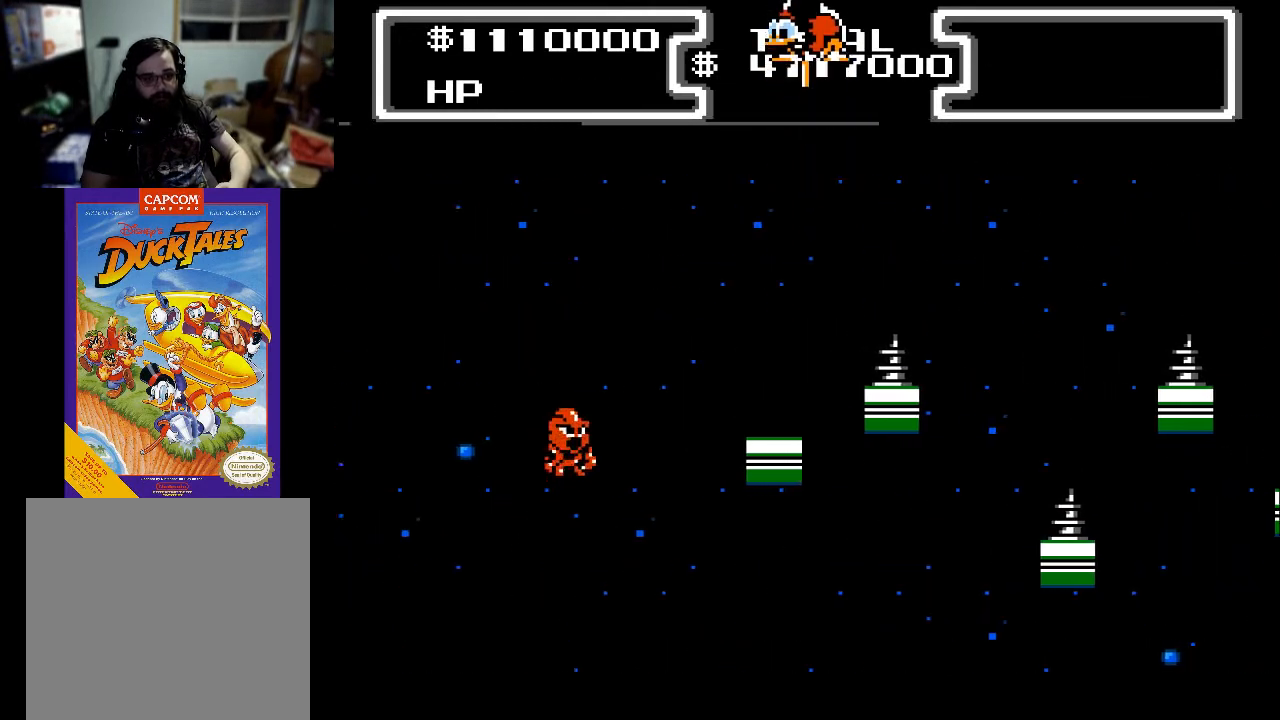
{"buttons": ["X", "DPAD_DOWN"], "events": [[133, "DPAD_LEFT", "up"]]}
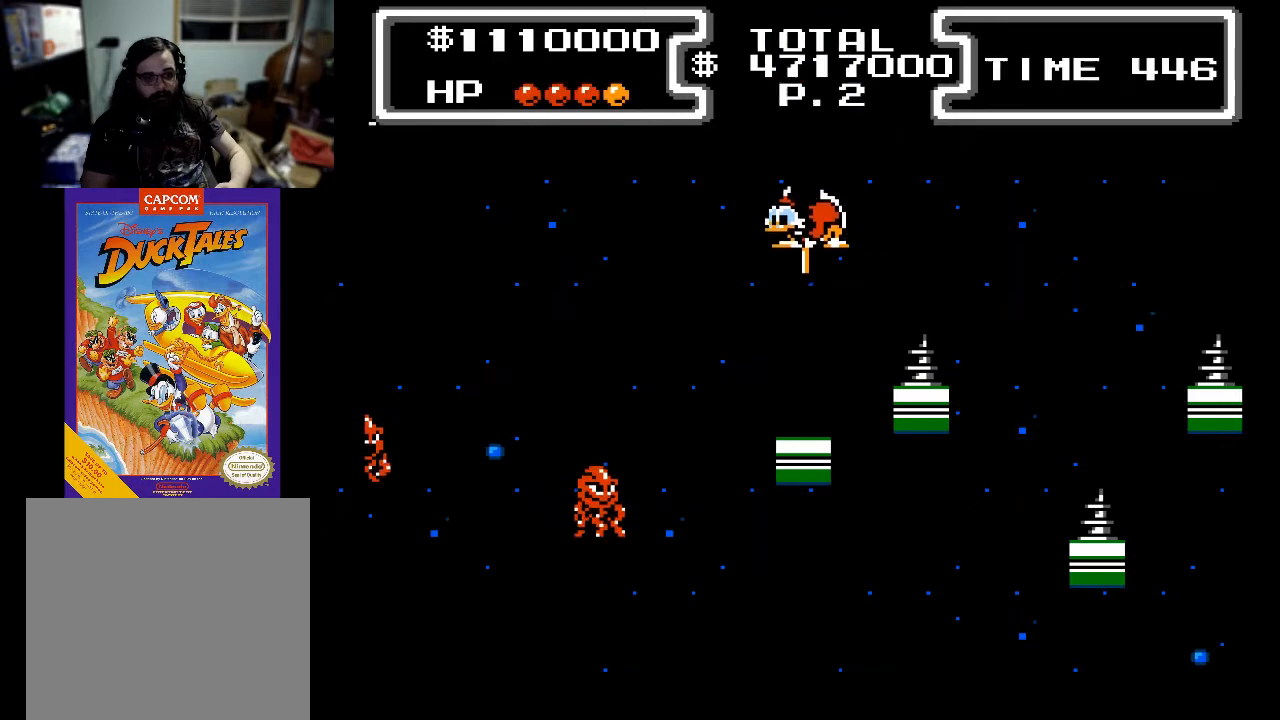
{"buttons": ["X", "DPAD_DOWN", "DPAD_LEFT"], "events": [[267, "DPAD_LEFT", "down"]]}
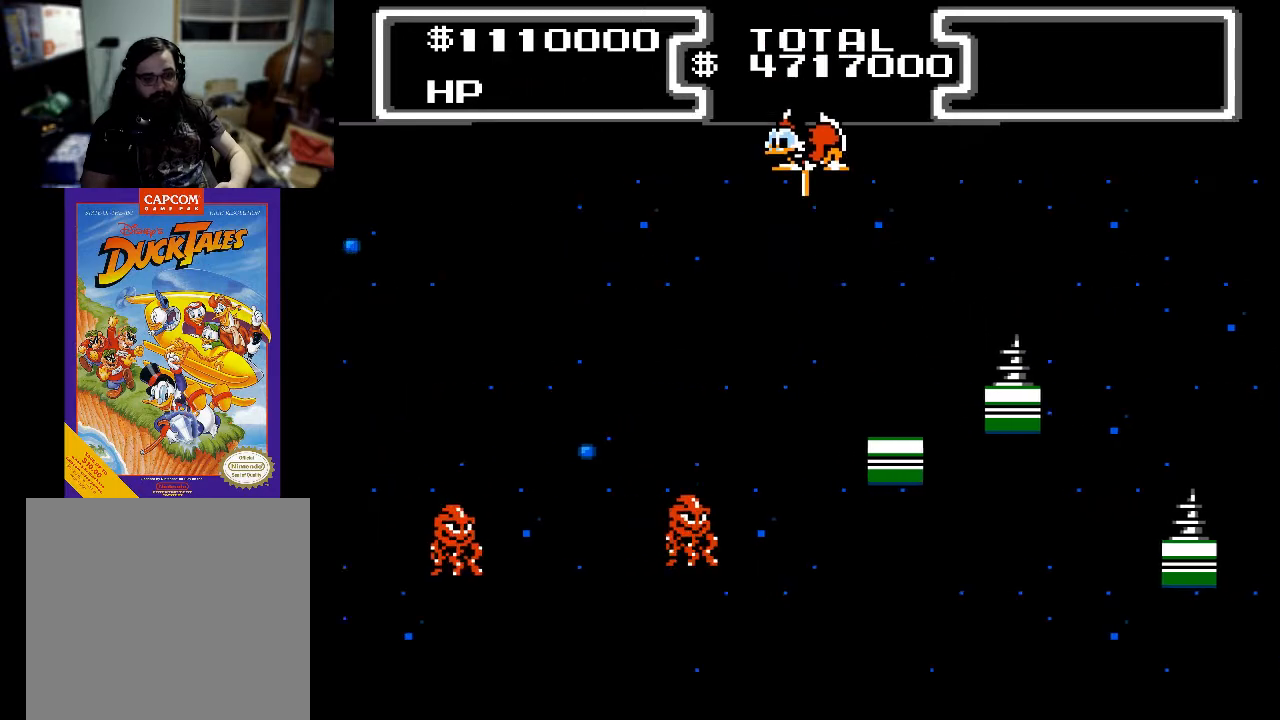
{"buttons": ["X", "DPAD_DOWN", "DPAD_LEFT"], "events": [[267, "DPAD_LEFT", "up"], [433, "DPAD_LEFT", "down"]]}
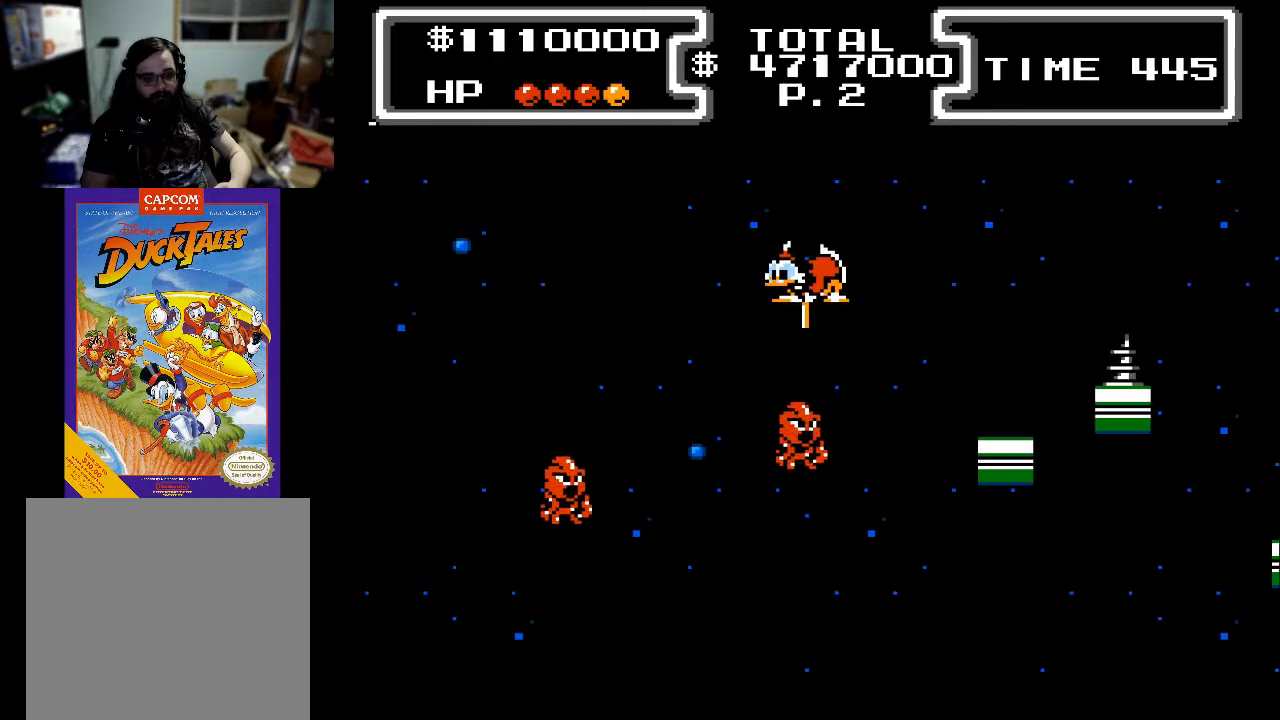
{"buttons": ["X", "DPAD_DOWN", "DPAD_LEFT"], "events": [[33, "DPAD_LEFT", "up"], [167, "DPAD_LEFT", "down"]]}
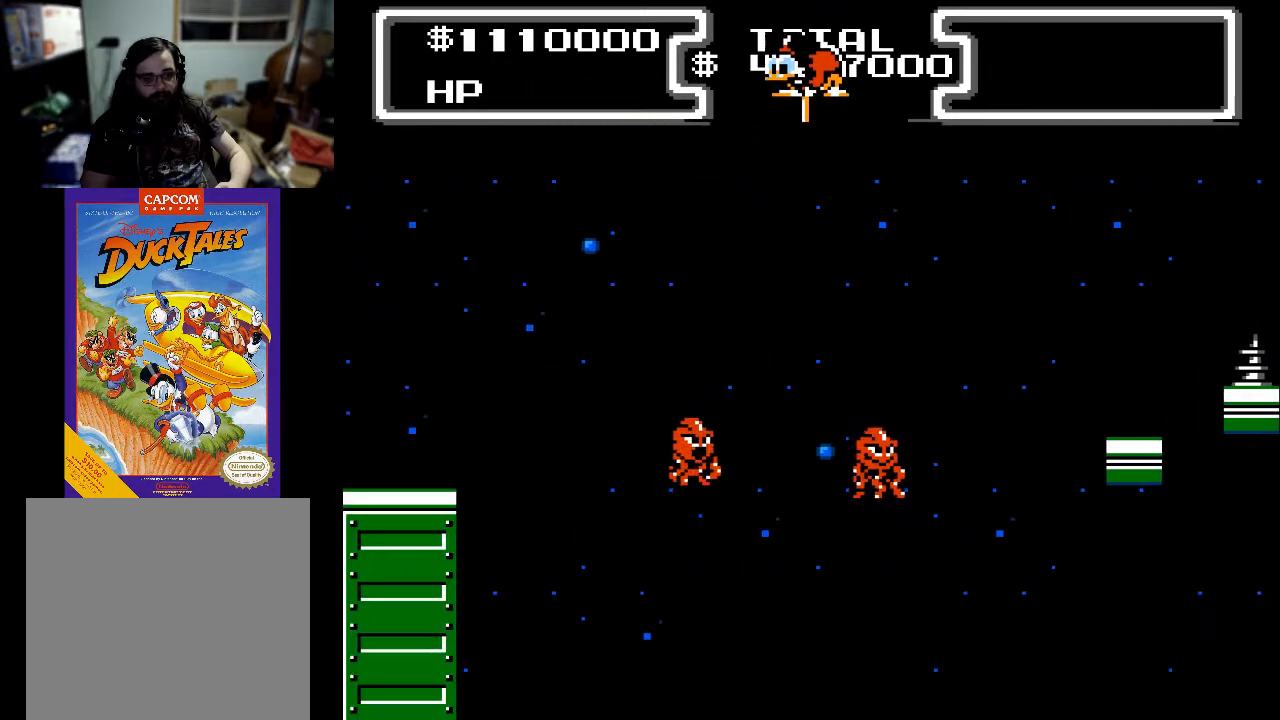
{"buttons": ["X", "DPAD_DOWN"], "events": [[300, "DPAD_LEFT", "up"]]}
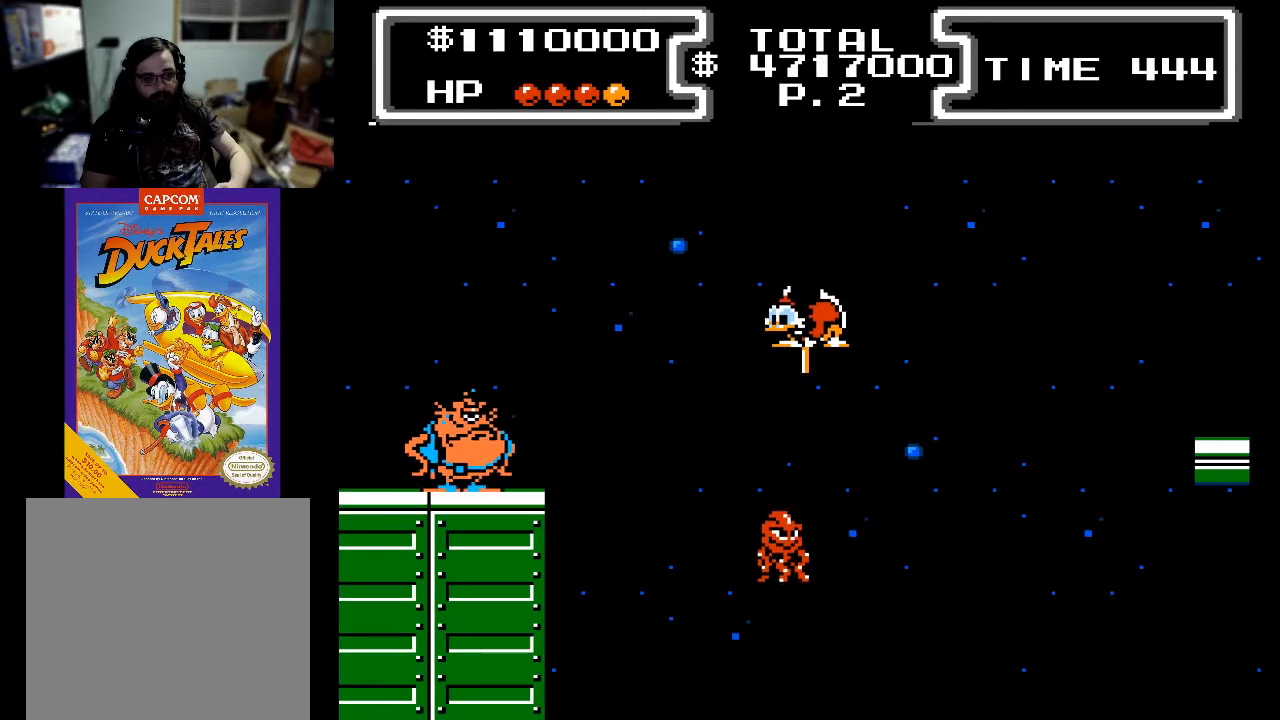
{"buttons": ["X", "DPAD_DOWN", "DPAD_LEFT"], "events": [[67, "DPAD_LEFT", "down"]]}
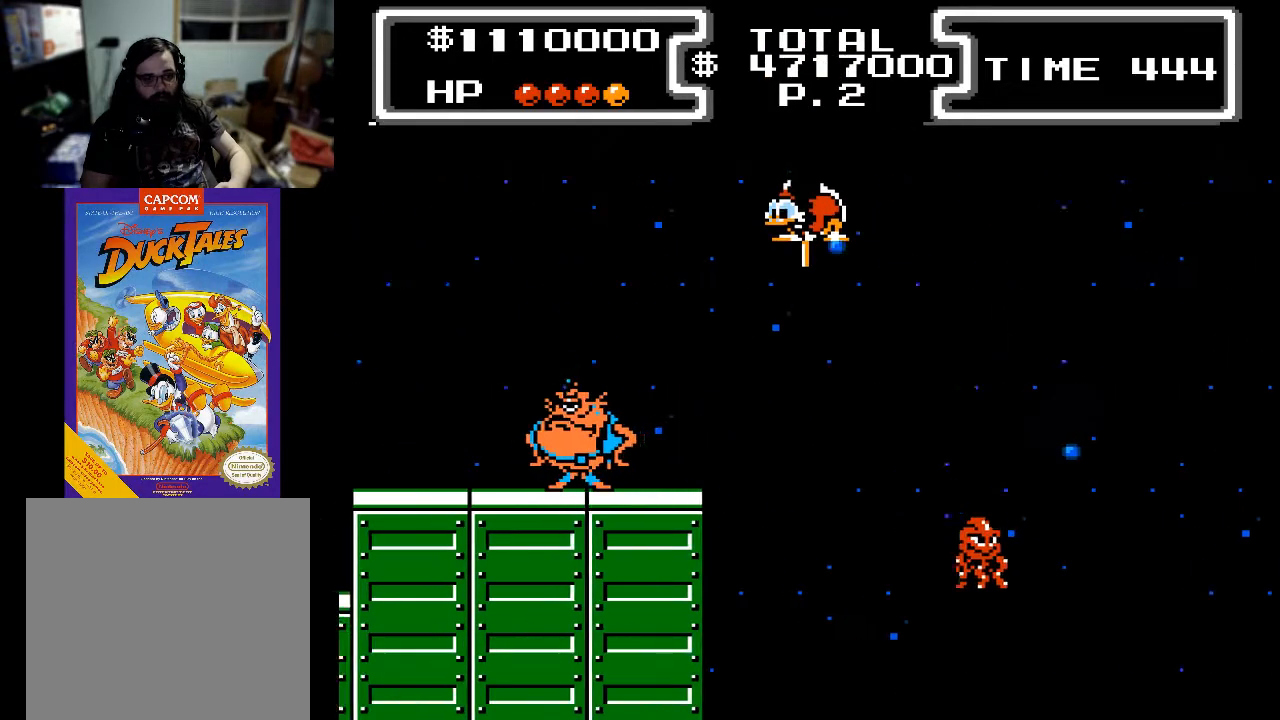
{"buttons": ["X", "DPAD_DOWN"], "events": [[467, "DPAD_LEFT", "up"]]}
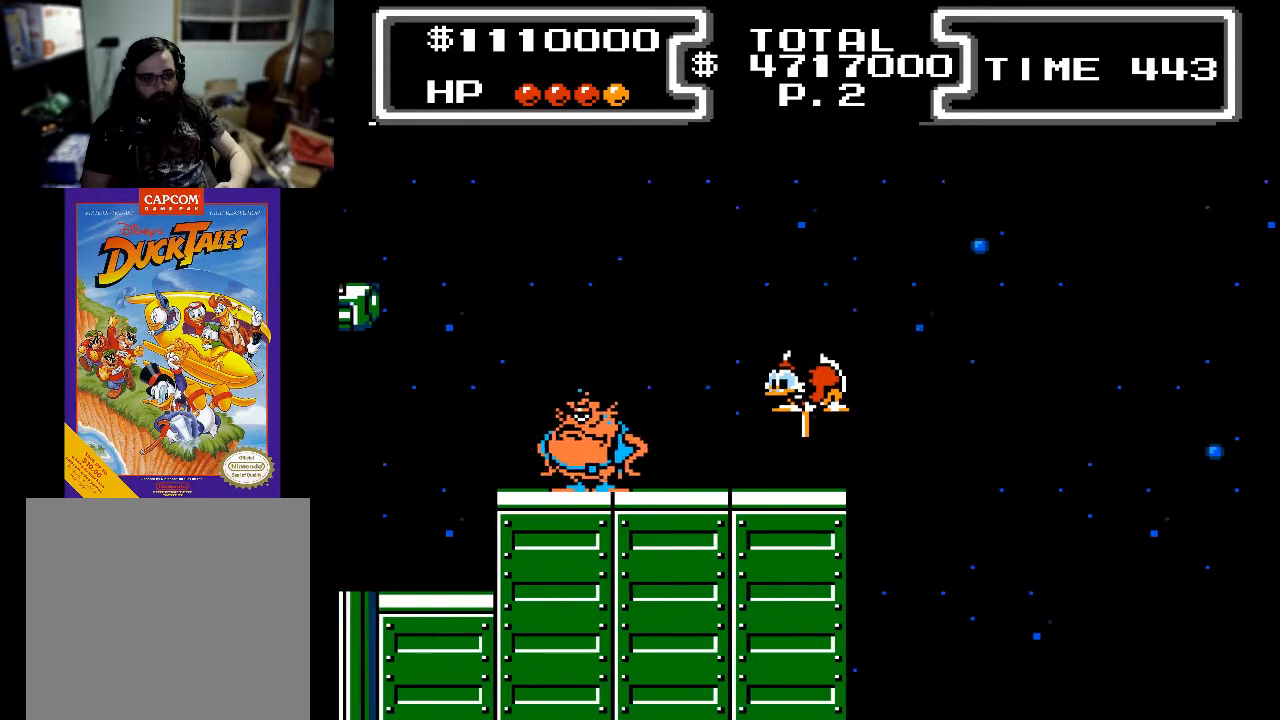
{"buttons": ["X", "DPAD_DOWN", "DPAD_LEFT"], "events": [[100, "DPAD_LEFT", "down"]]}
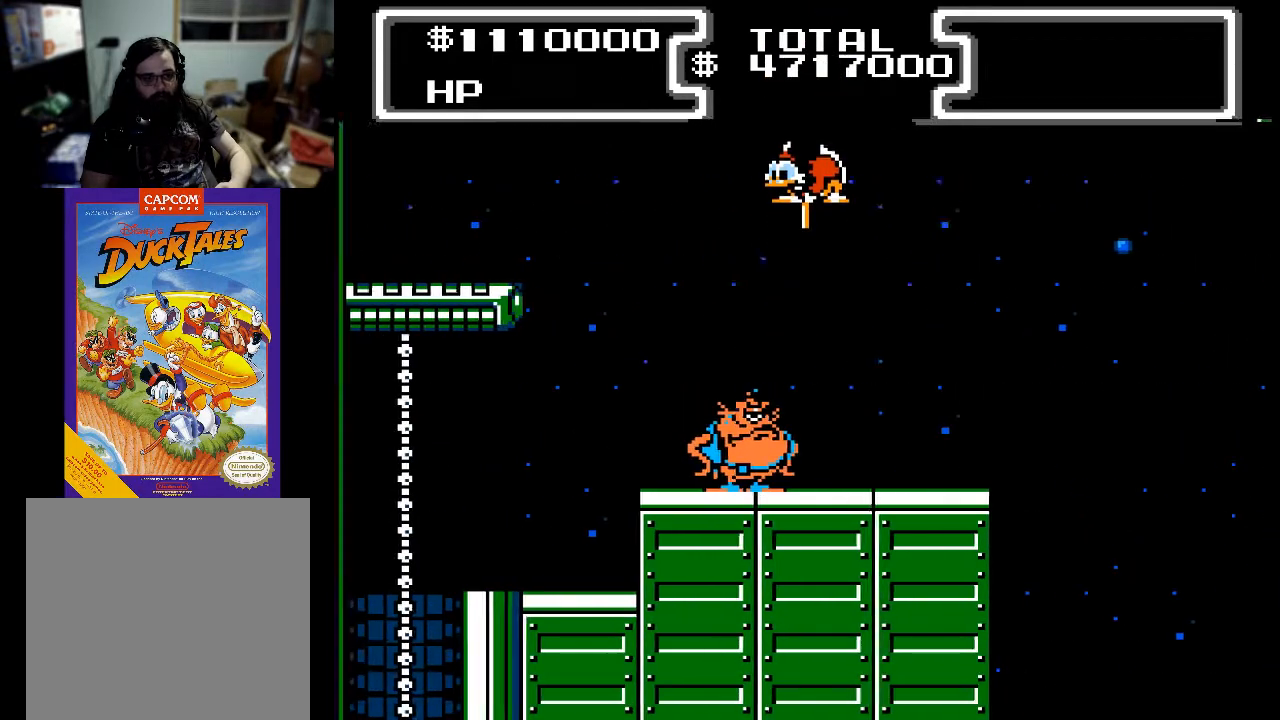
{"buttons": ["X", "DPAD_DOWN", "DPAD_LEFT"], "events": [[100, "DPAD_LEFT", "up"], [267, "DPAD_RIGHT", "down"], [400, "DPAD_RIGHT", "up"], [467, "DPAD_LEFT", "down"]]}
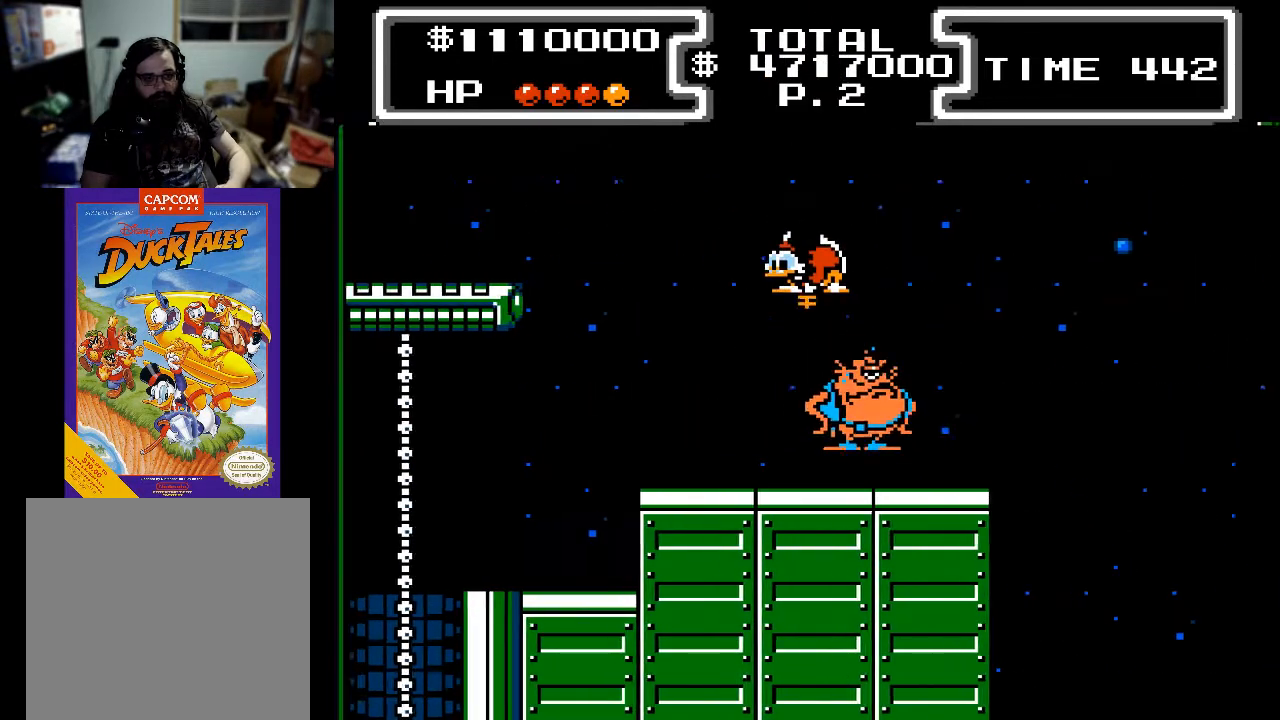
{"buttons": ["DPAD_DOWN", "DPAD_LEFT"], "events": [[367, "X", "up"]]}
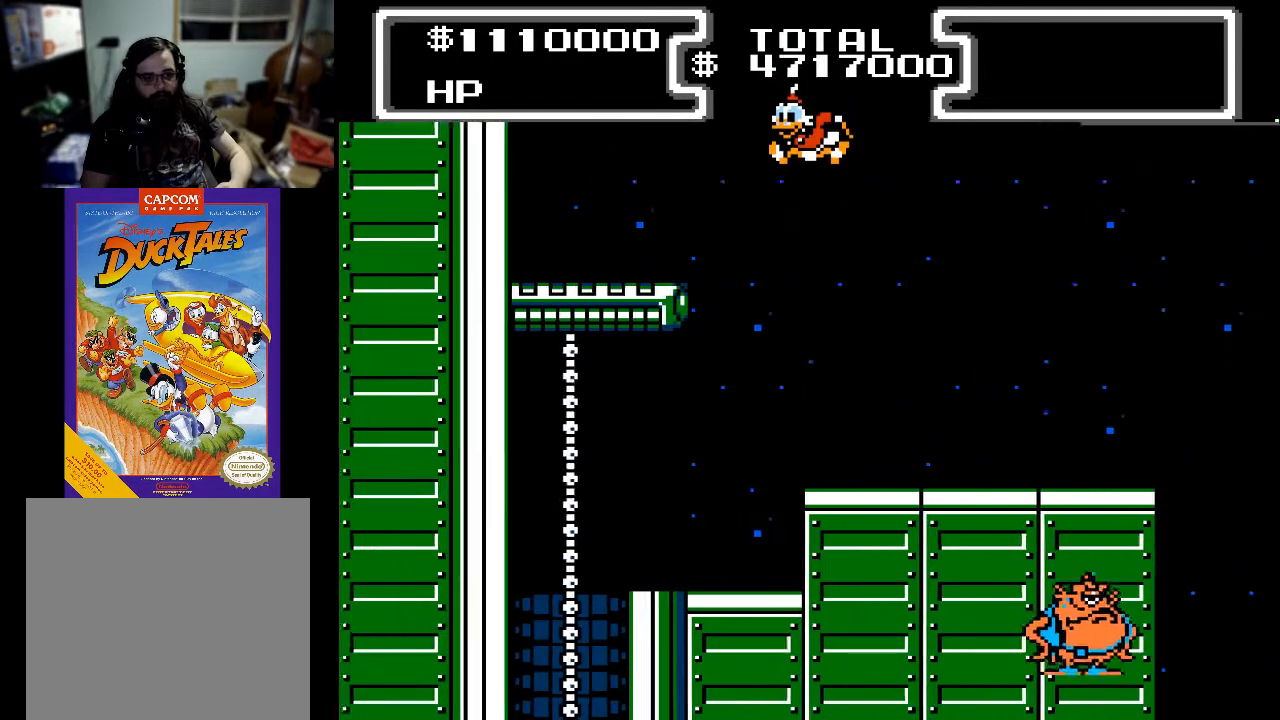
{"buttons": ["DPAD_LEFT"], "events": [[167, "DPAD_DOWN", "up"]]}
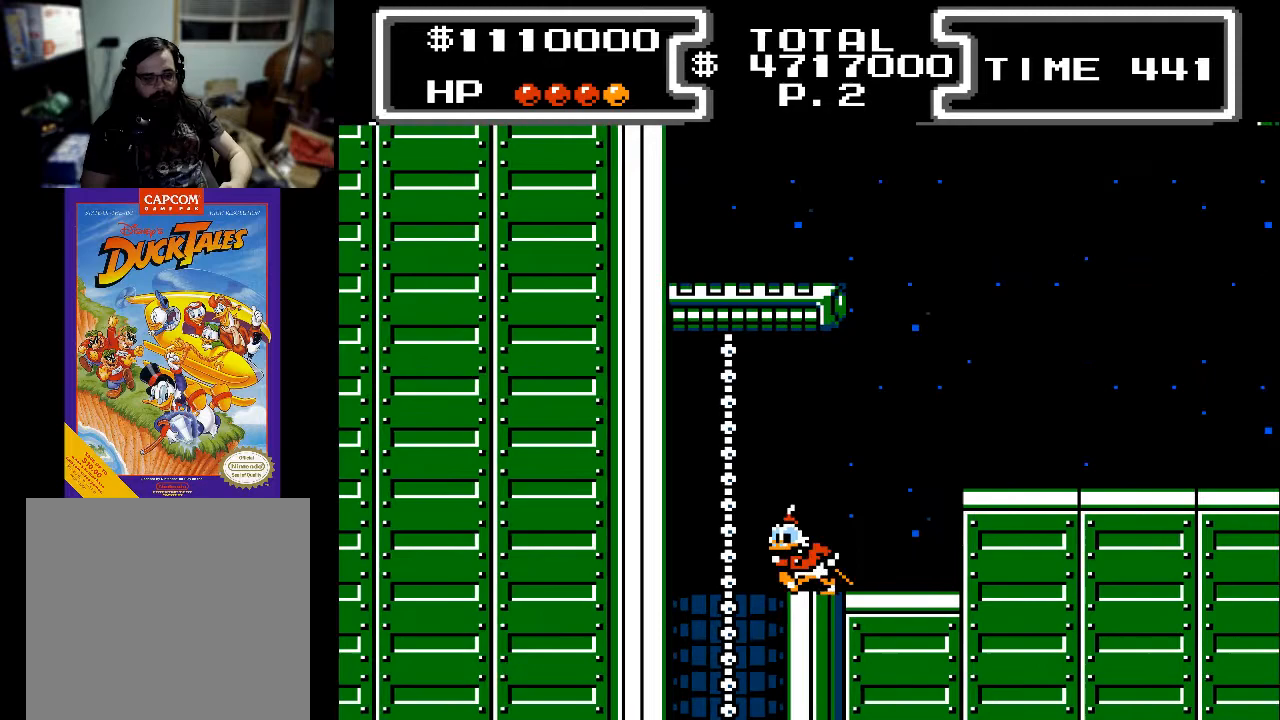
{"buttons": [], "events": [[300, "DPAD_LEFT", "up"]]}
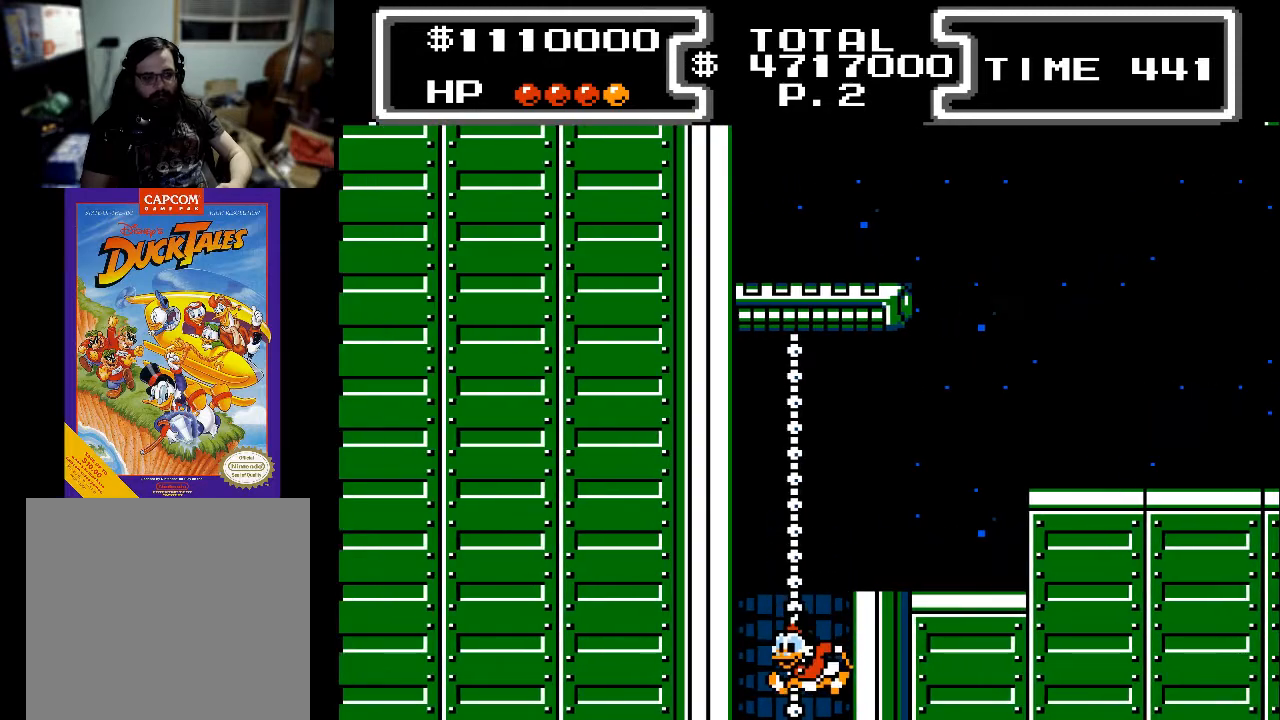
{"buttons": [], "events": []}
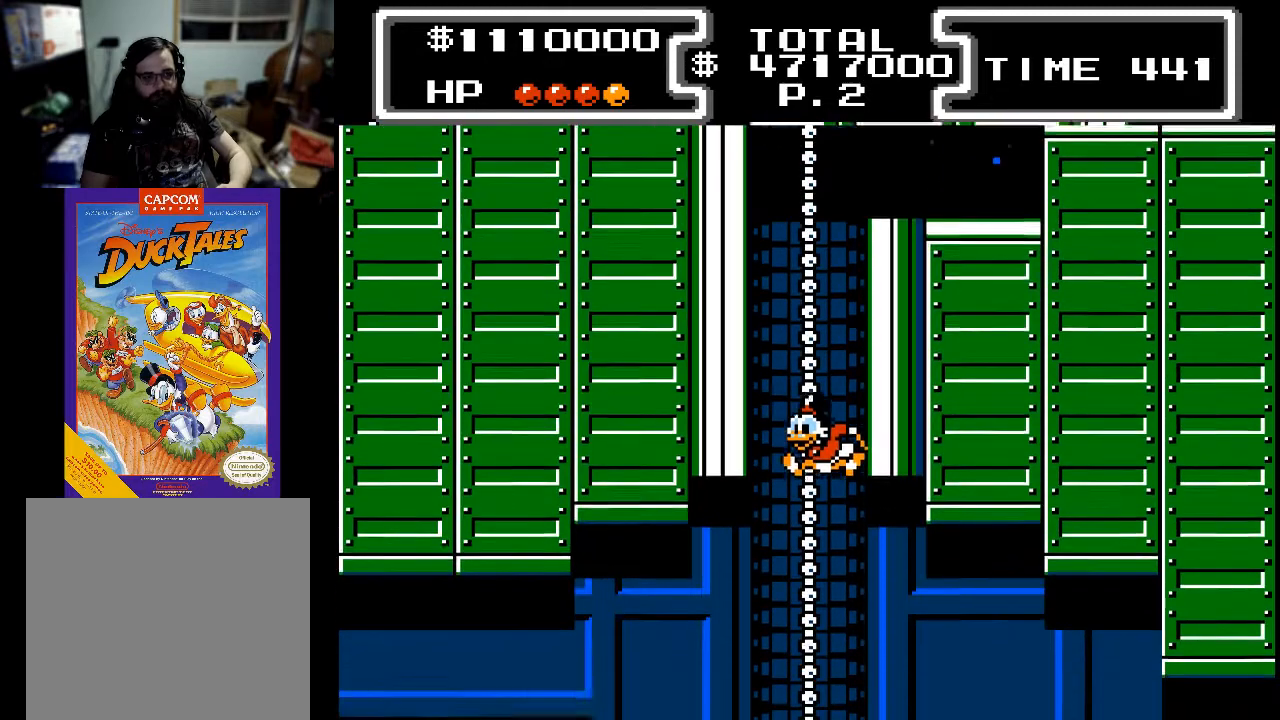
{"buttons": [], "events": []}
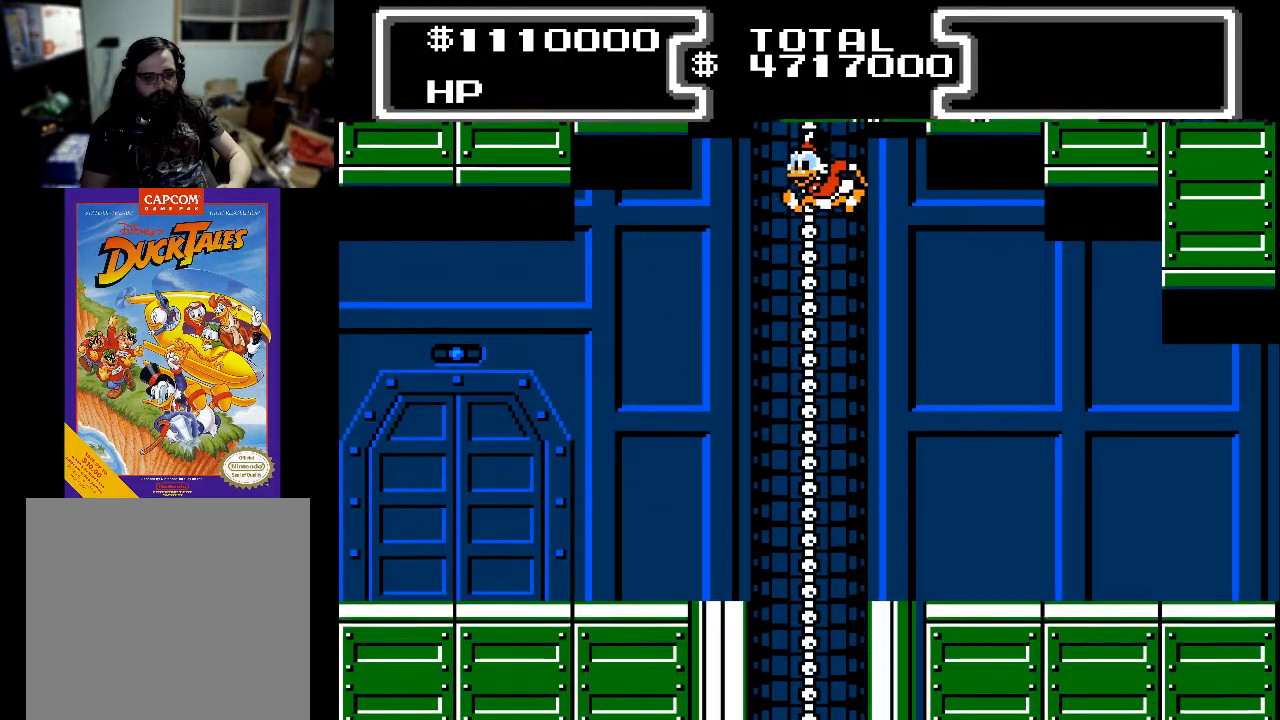
{"buttons": [], "events": []}
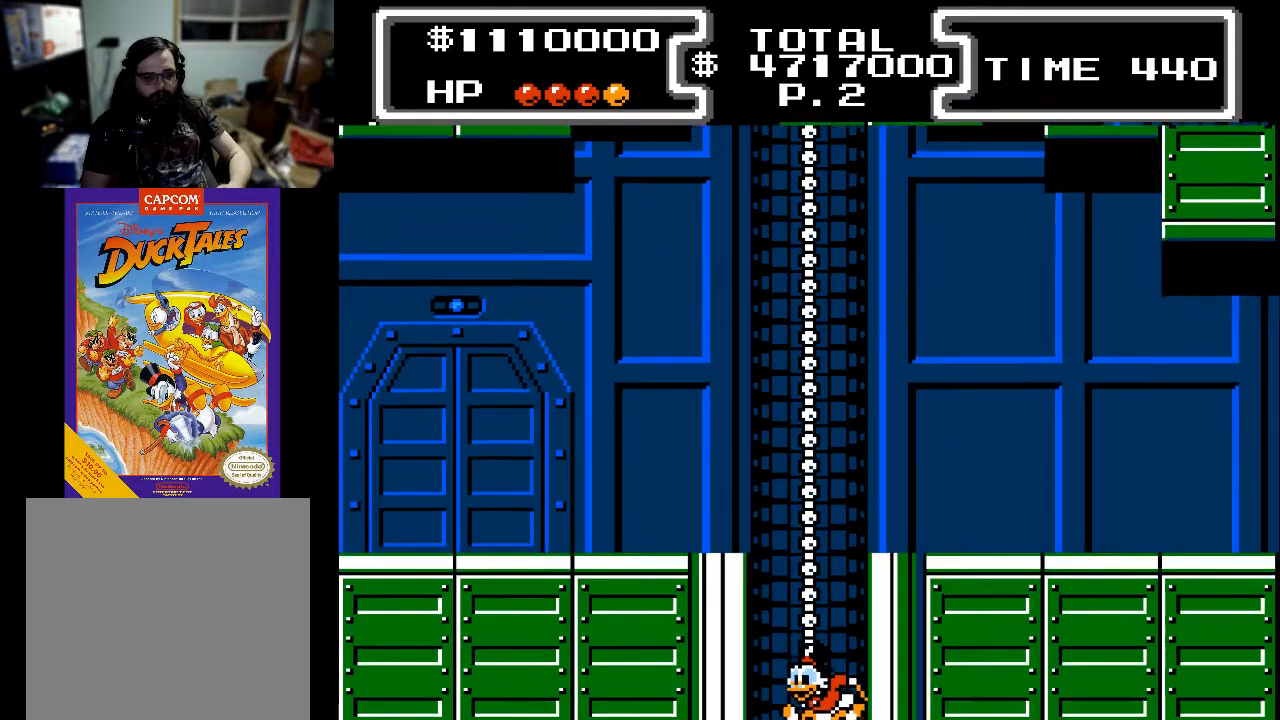
{"buttons": [], "events": []}
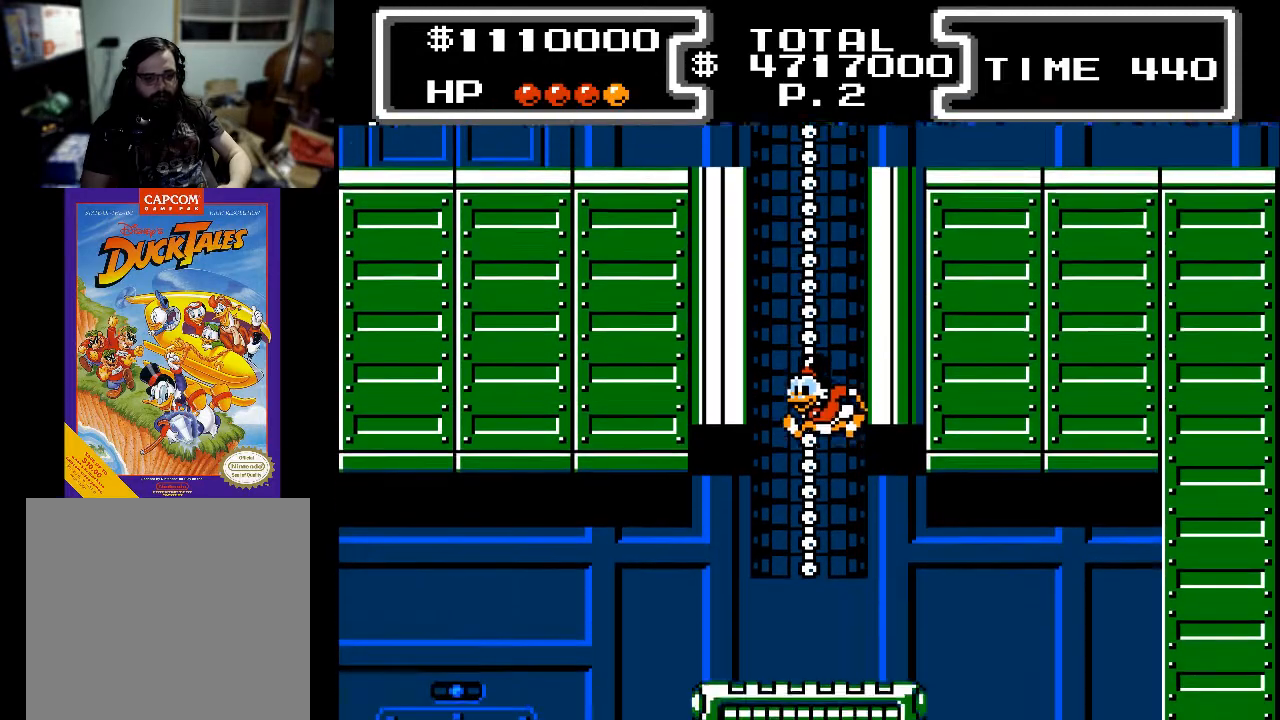
{"buttons": [], "events": []}
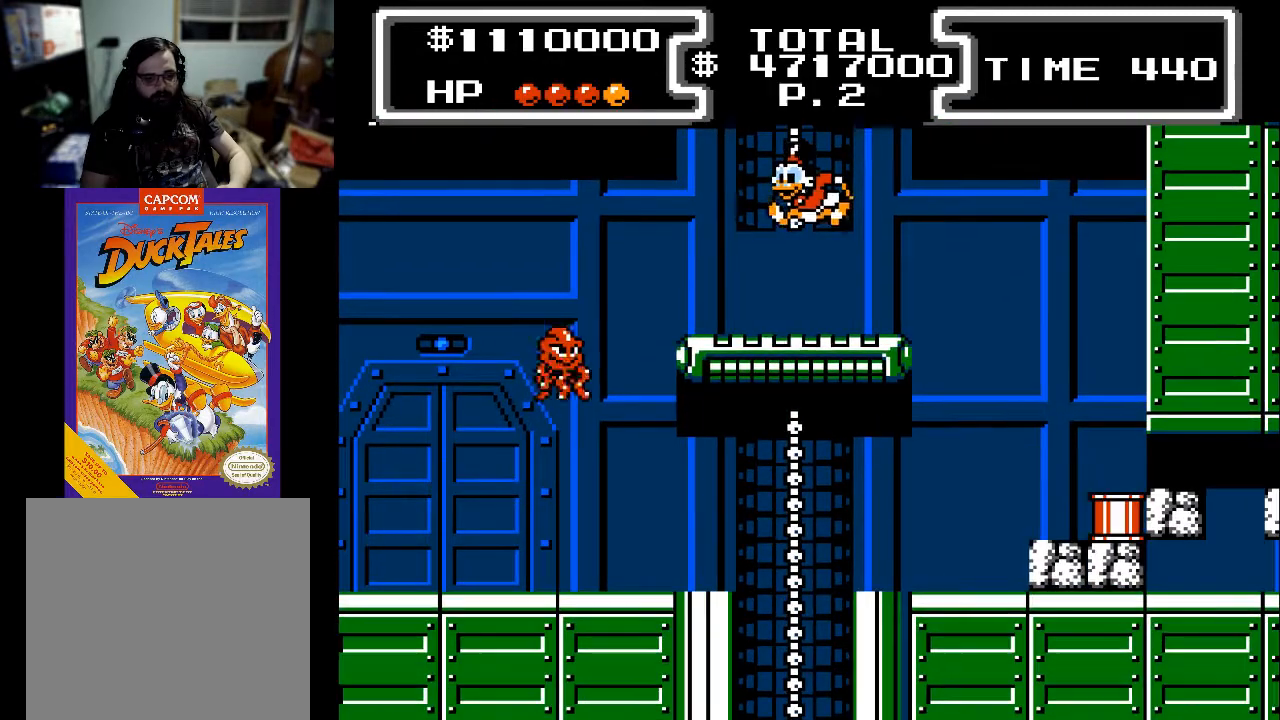
{"buttons": ["DPAD_RIGHT"], "events": [[367, "DPAD_RIGHT", "down"]]}
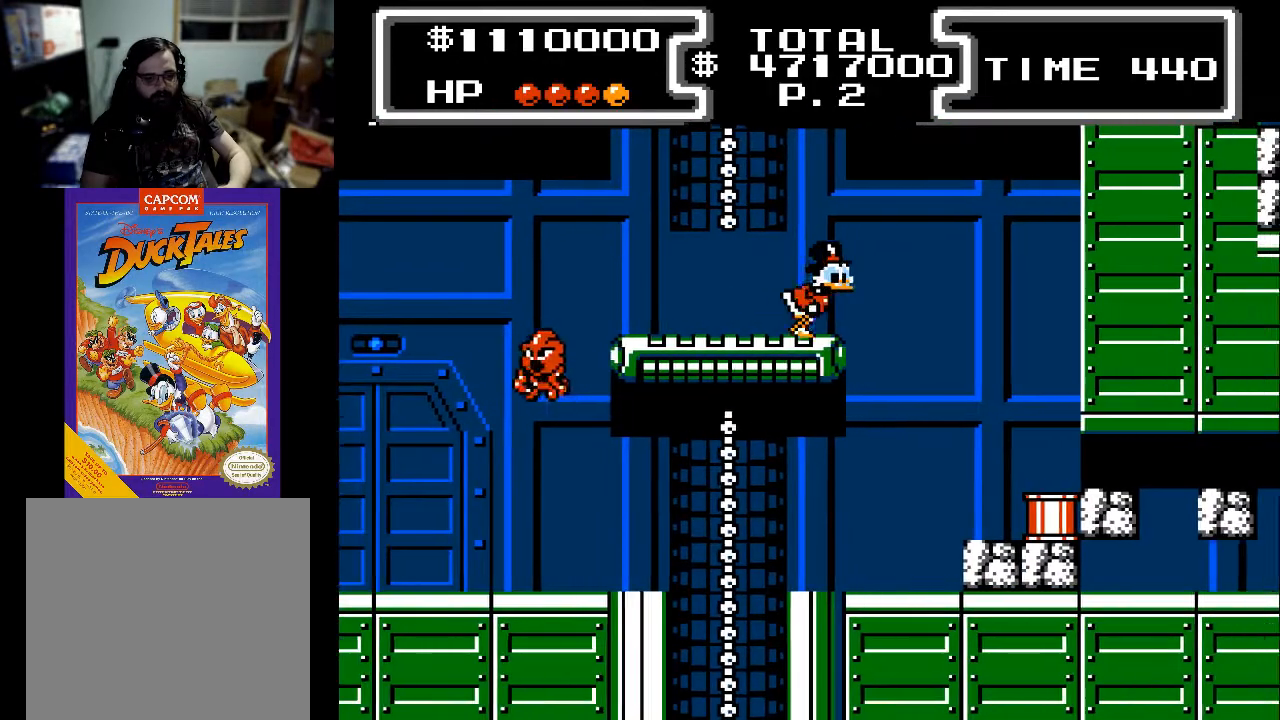
{"buttons": ["DPAD_LEFT"], "events": [[367, "DPAD_RIGHT", "up"], [433, "DPAD_LEFT", "down"]]}
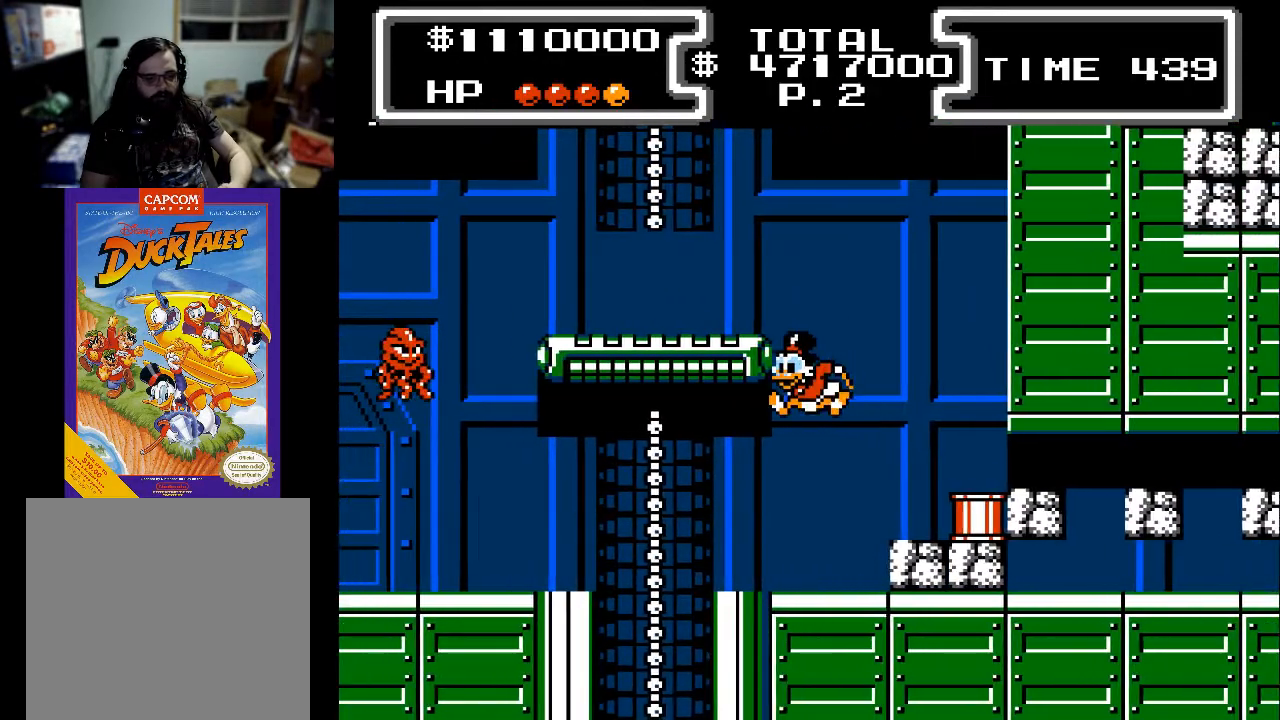
{"buttons": ["DPAD_LEFT"], "events": []}
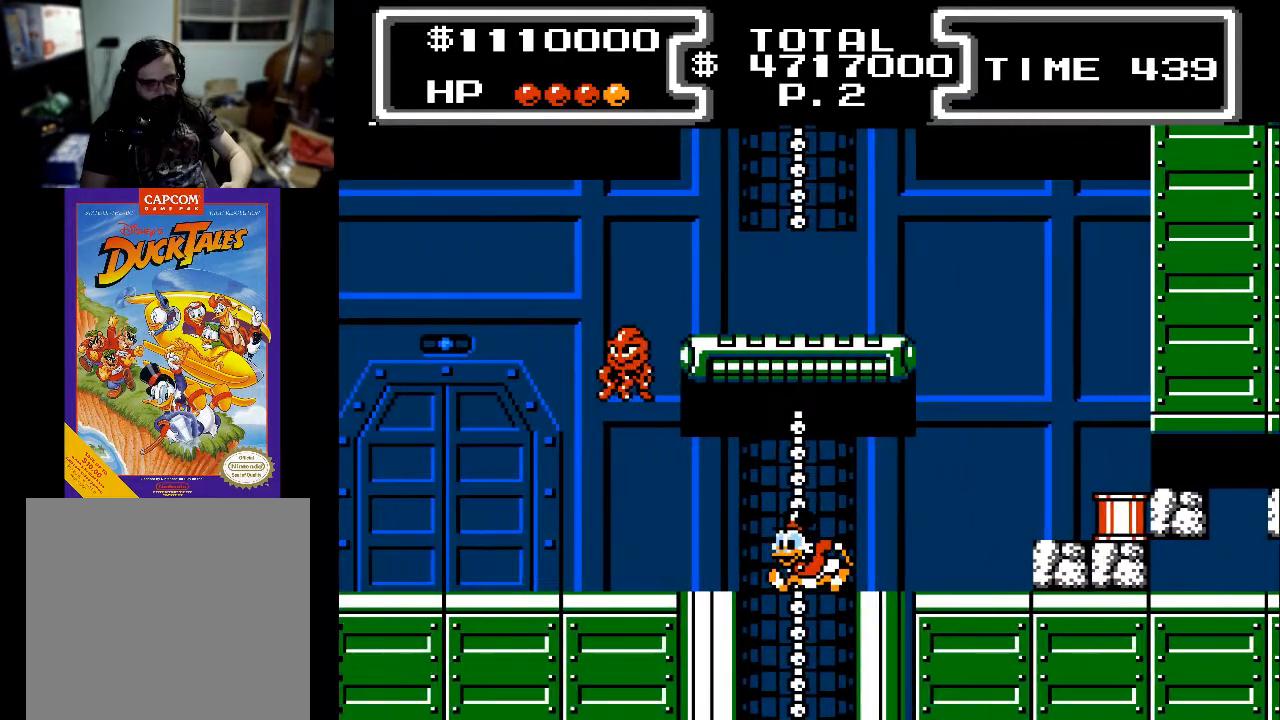
{"buttons": [], "events": [[33, "DPAD_LEFT", "up"]]}
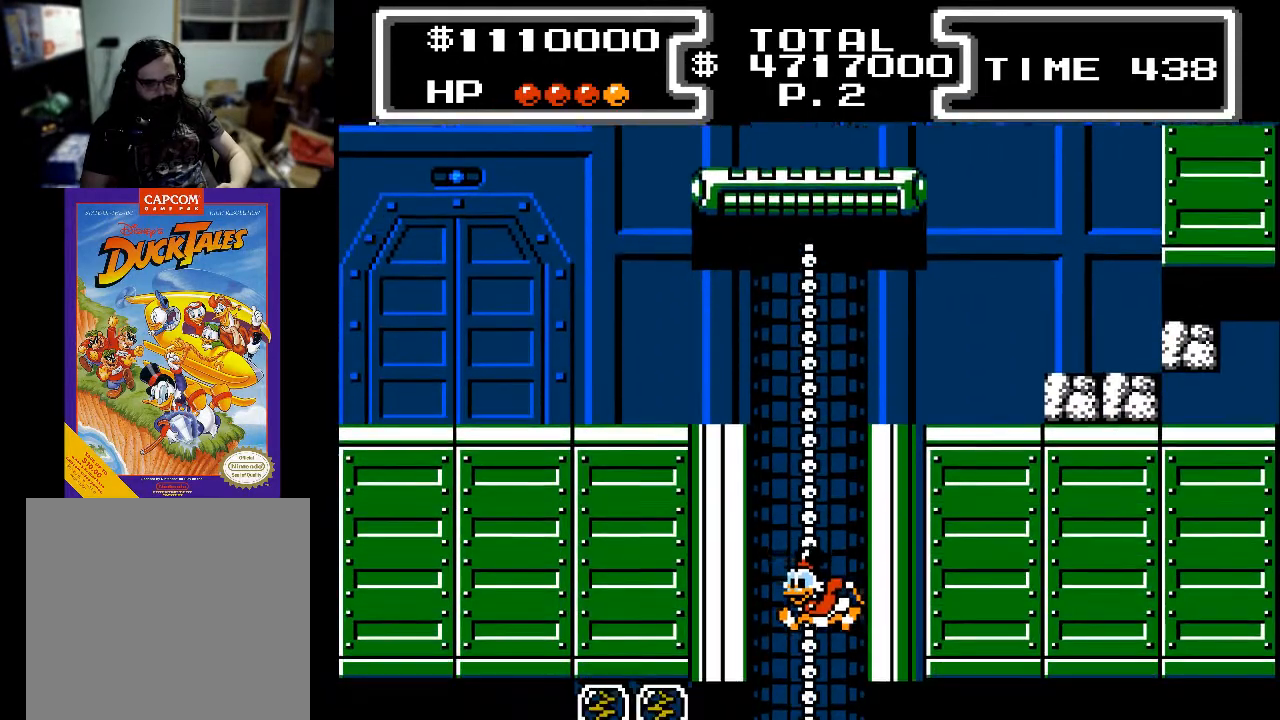
{"buttons": [], "events": []}
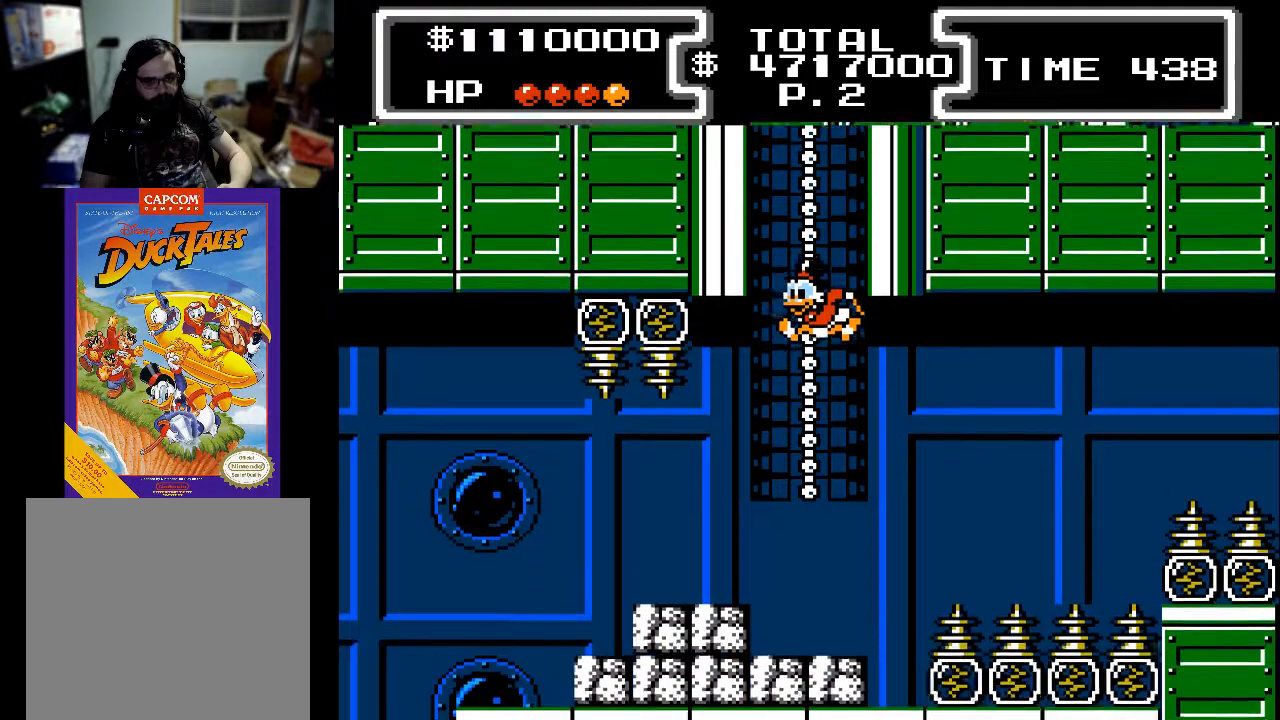
{"buttons": [], "events": []}